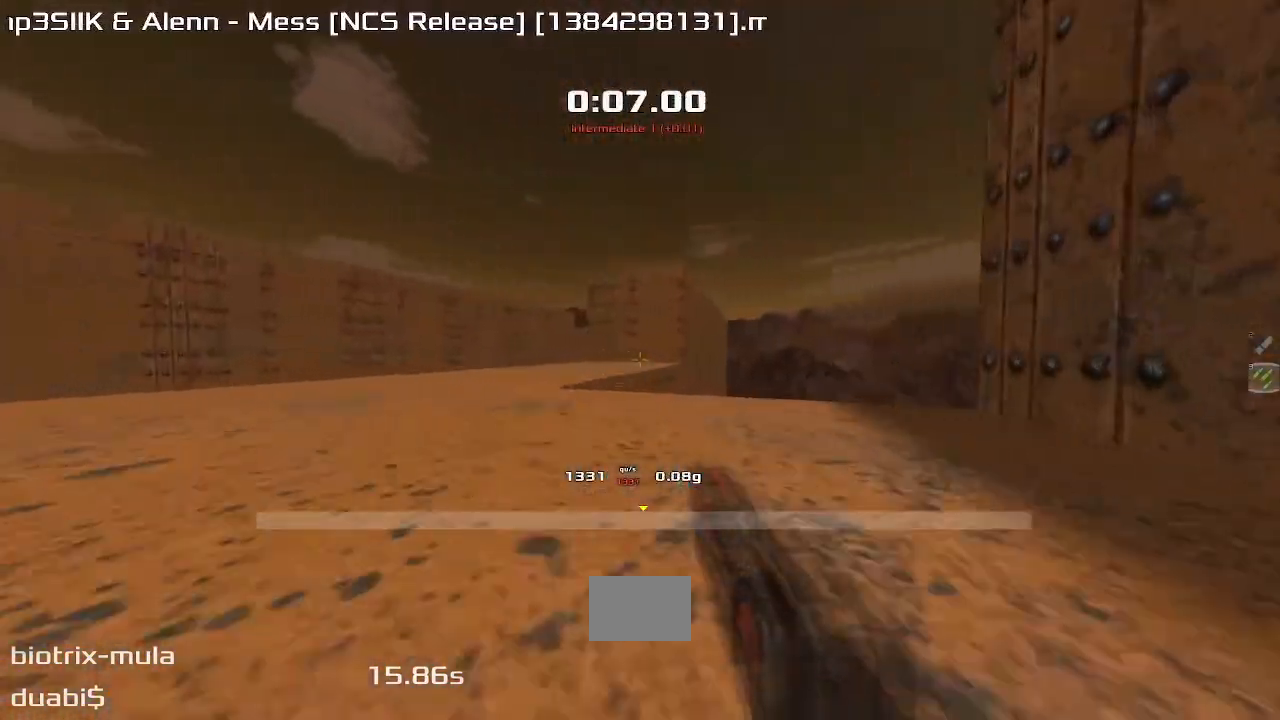
Gameplay with keyboard; each line is a JSON object with the keys held at the frame after it. "events" lists presses ("down") and releases ("up") of "down", "downshift", "left", "right", "up" and "upshift" between this image and that frame as [ms after this image, input, new state], when the widget could be followed in between. No other keys are recorded. Mouse input is not recorded. Key names are as the overlay labels them; some are game actions (e.g. jump) rather than physical keys.
{"keys": ["right", "up", "upshift"], "events": [[183, "right", "down"]]}
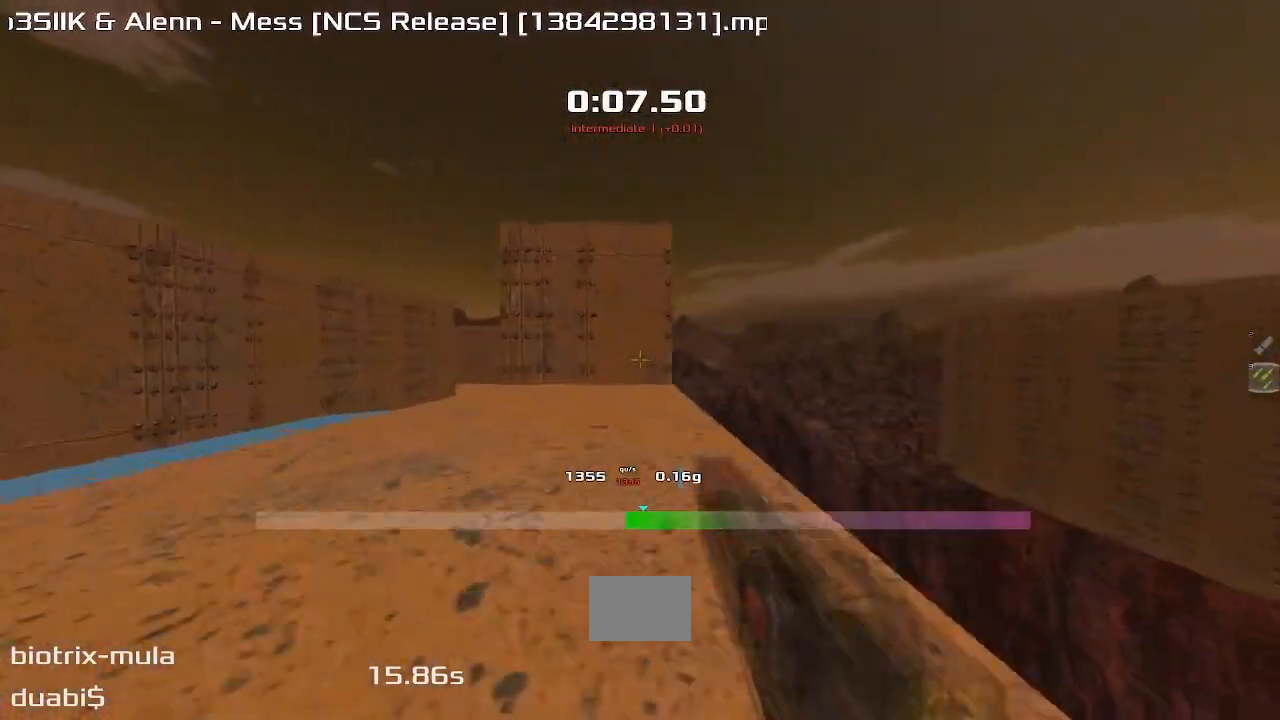
{"keys": ["right", "up", "upshift"], "events": []}
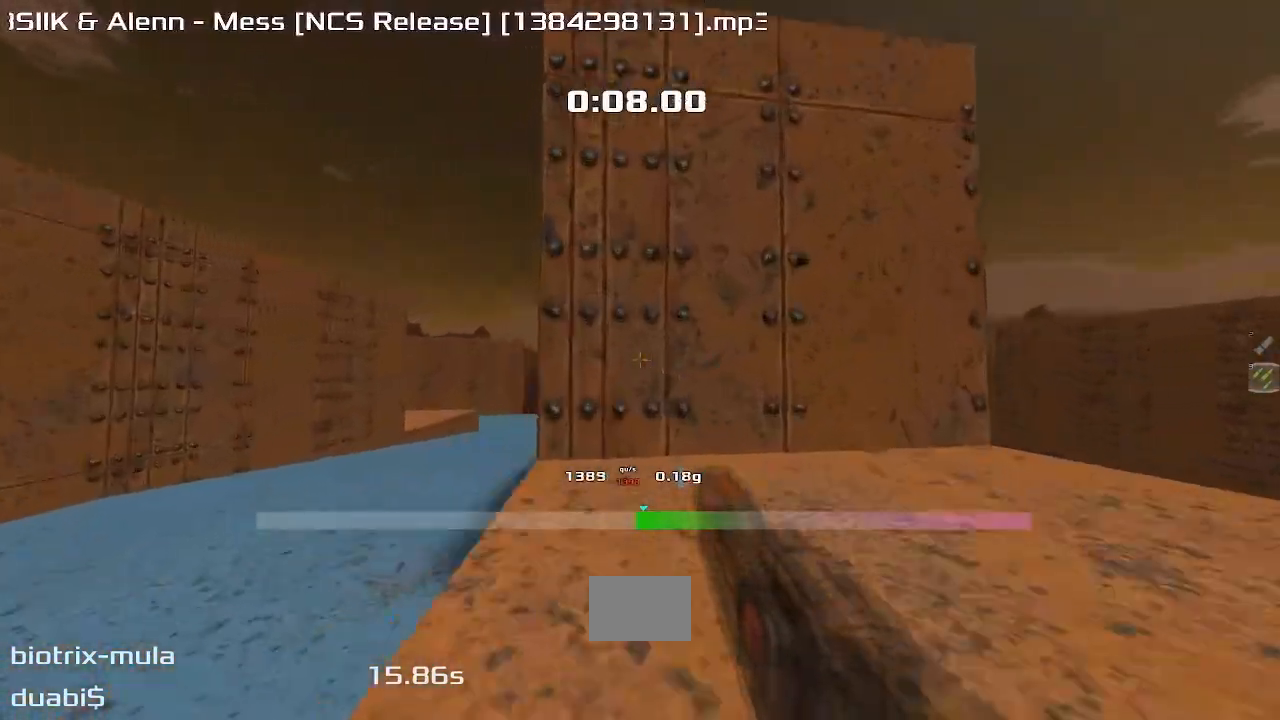
{"keys": ["left", "up", "upshift"], "events": [[233, "left", "down"], [233, "right", "up"]]}
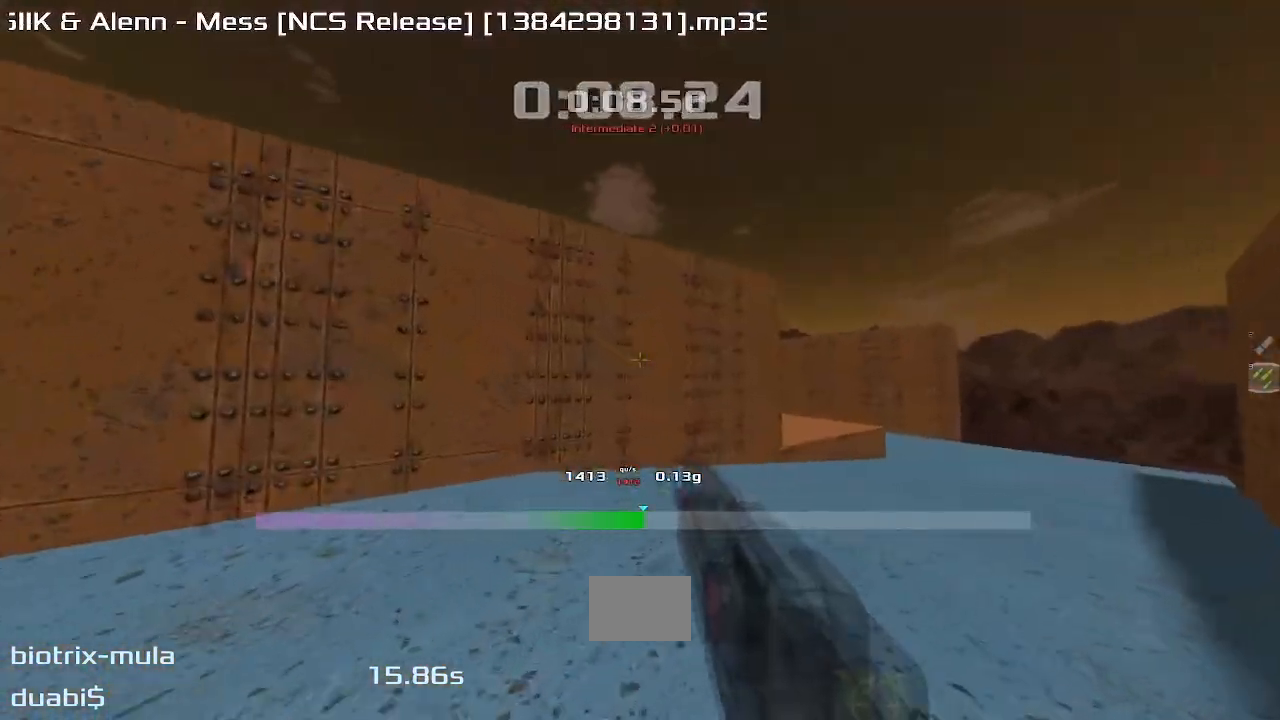
{"keys": ["left", "up", "upshift"], "events": []}
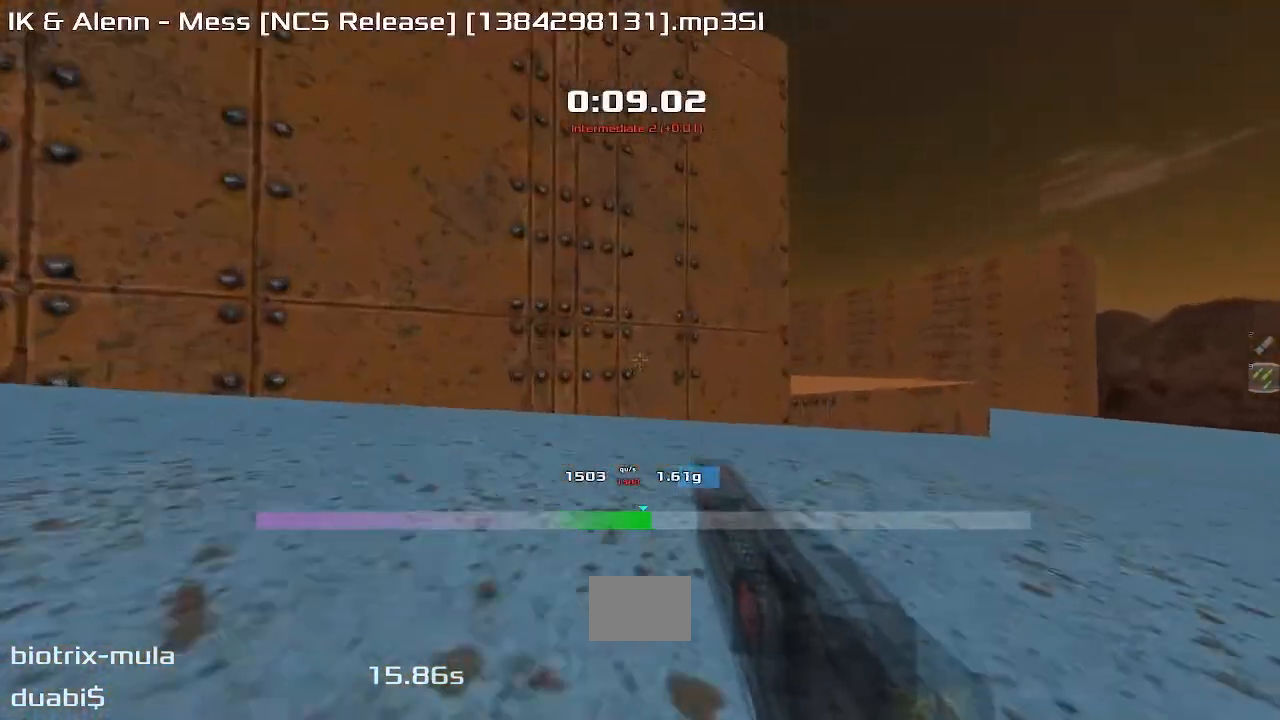
{"keys": ["up", "upshift"], "events": [[367, "left", "up"]]}
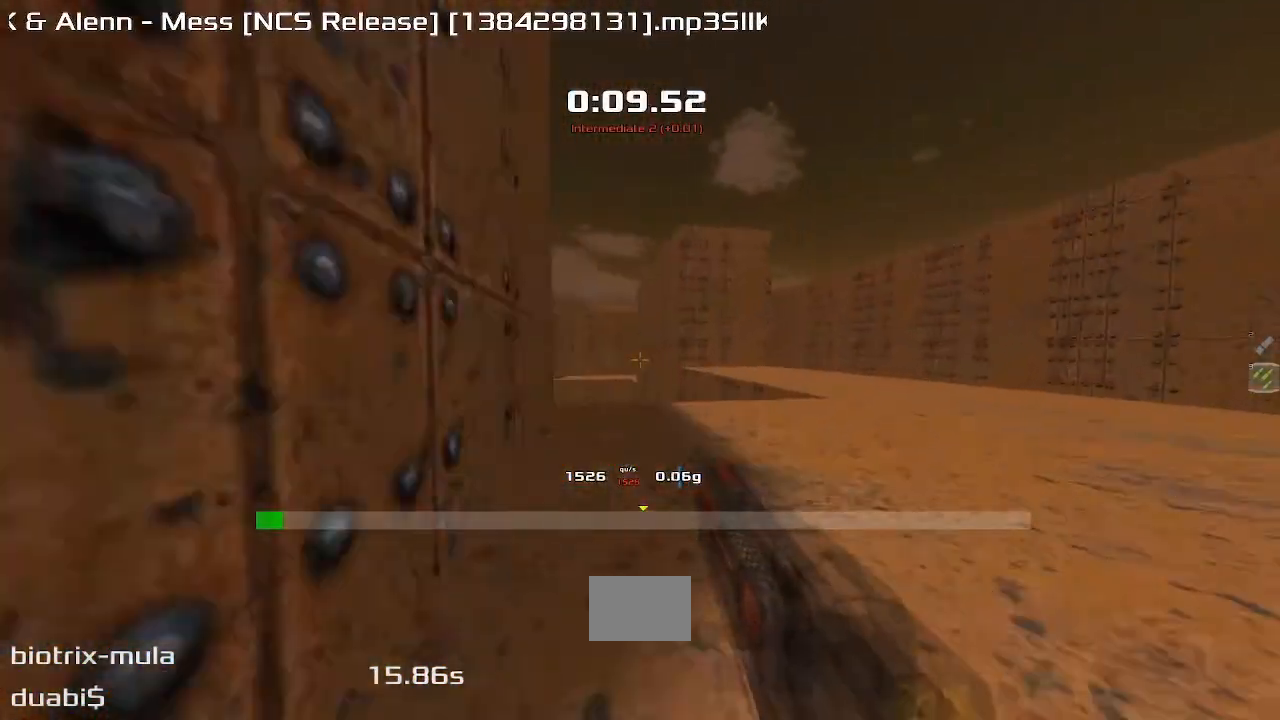
{"keys": ["left", "up", "upshift"], "events": [[33, "left", "down"]]}
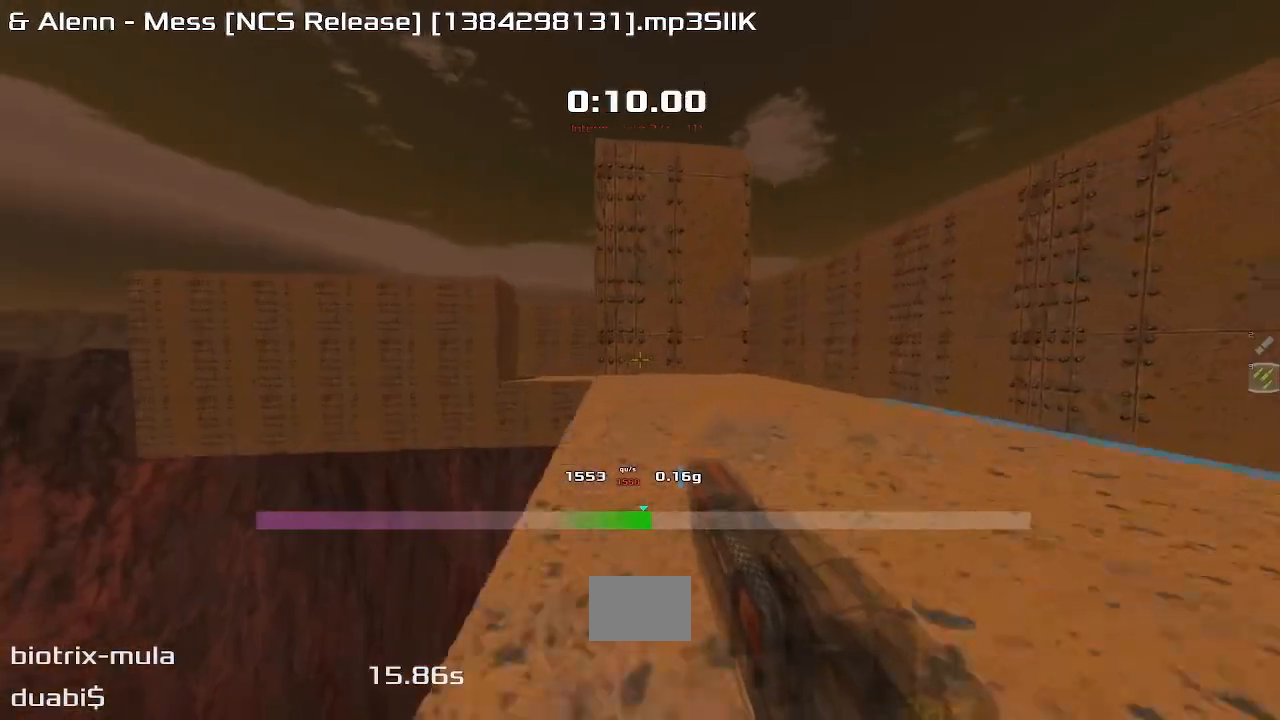
{"keys": ["up", "upshift"], "events": [[500, "left", "up"]]}
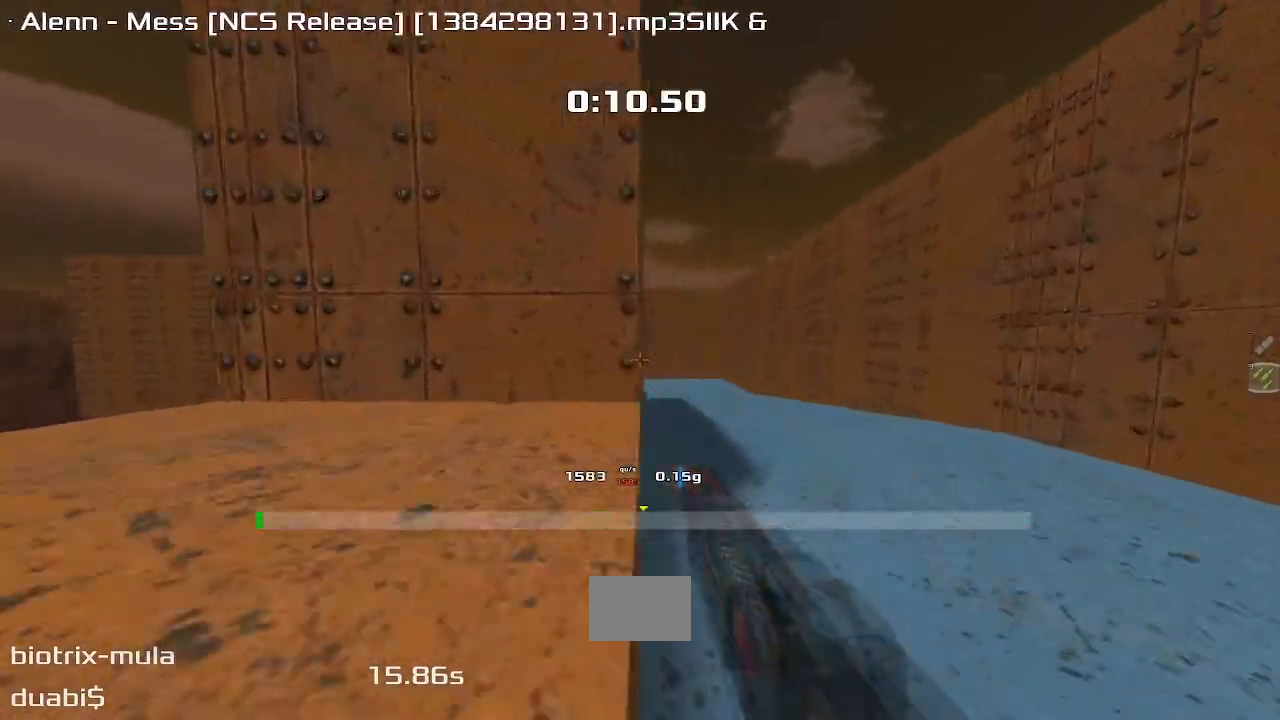
{"keys": ["left", "up", "upshift"], "events": [[500, "left", "down"]]}
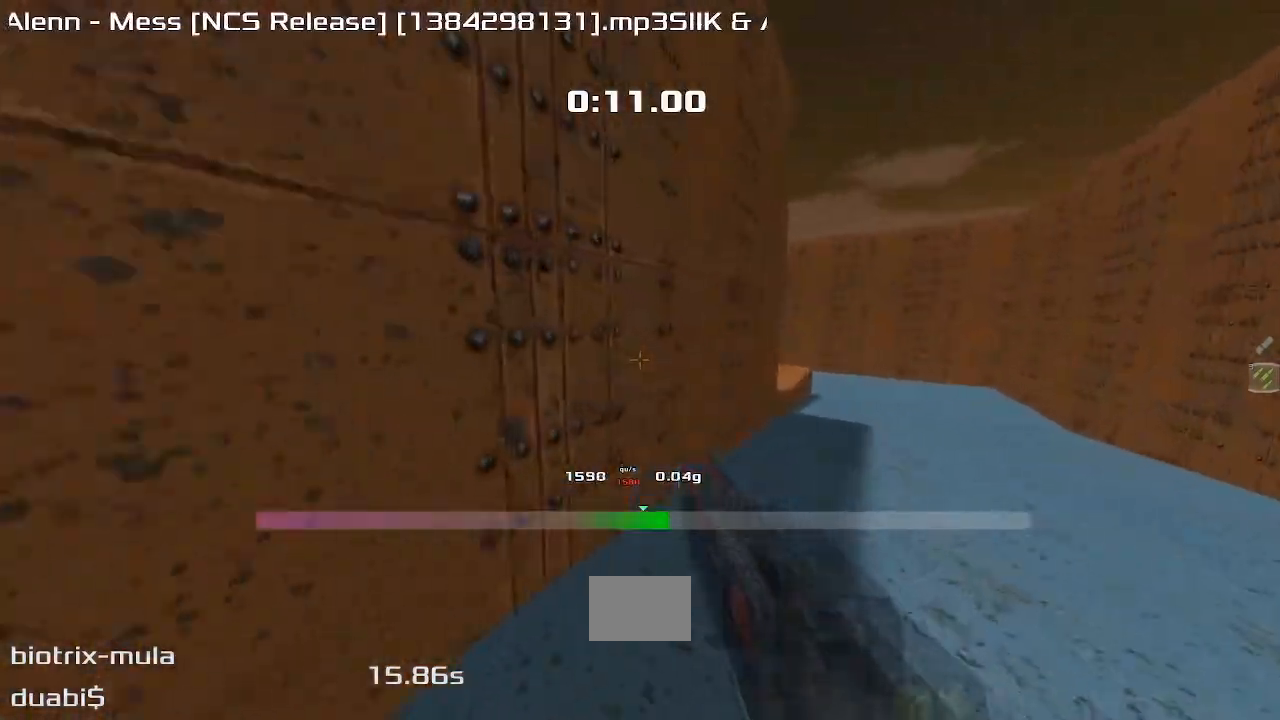
{"keys": ["up", "upshift"], "events": [[367, "left", "up"]]}
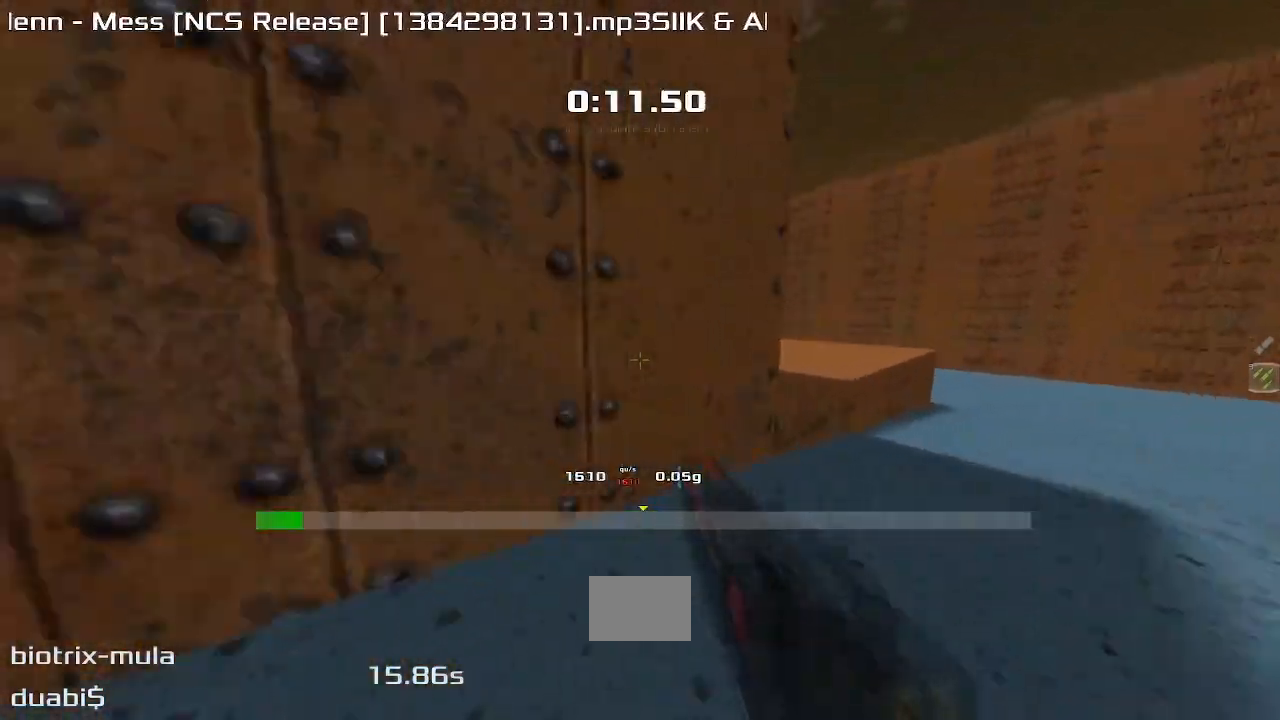
{"keys": ["up", "upshift"], "events": []}
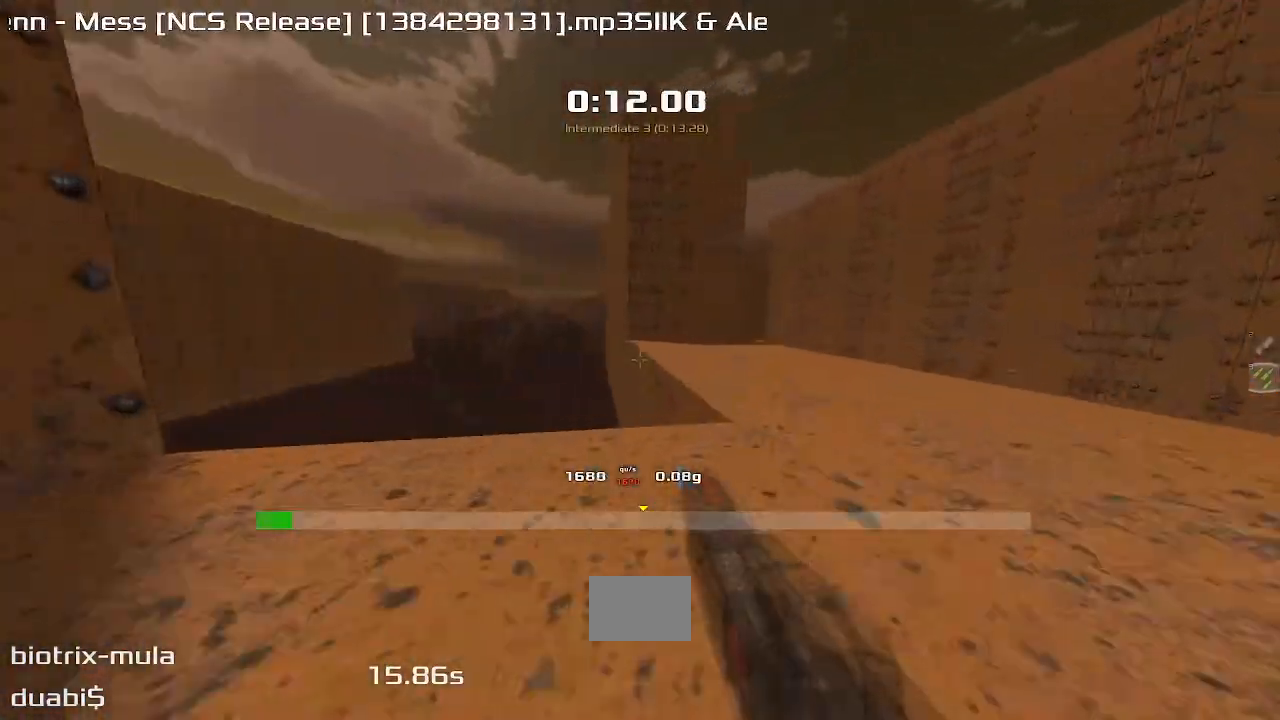
{"keys": ["left", "up", "upshift"], "events": [[217, "left", "down"]]}
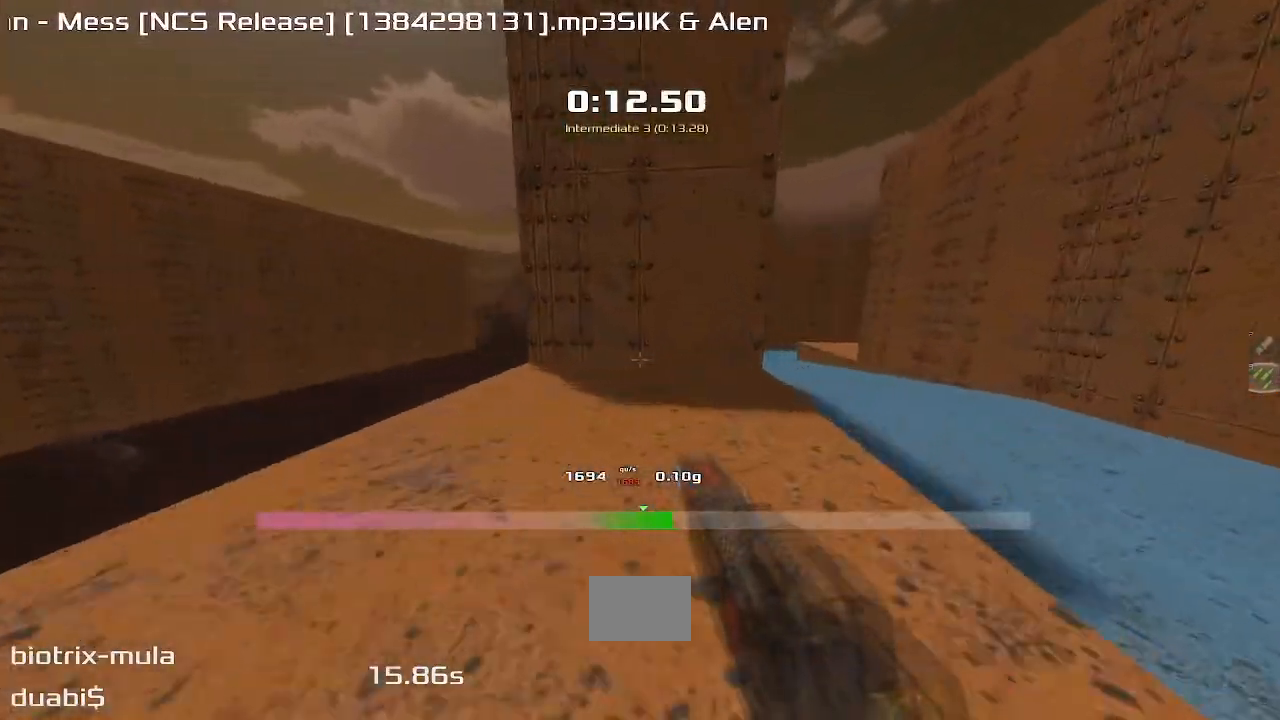
{"keys": ["left", "up", "upshift"], "events": []}
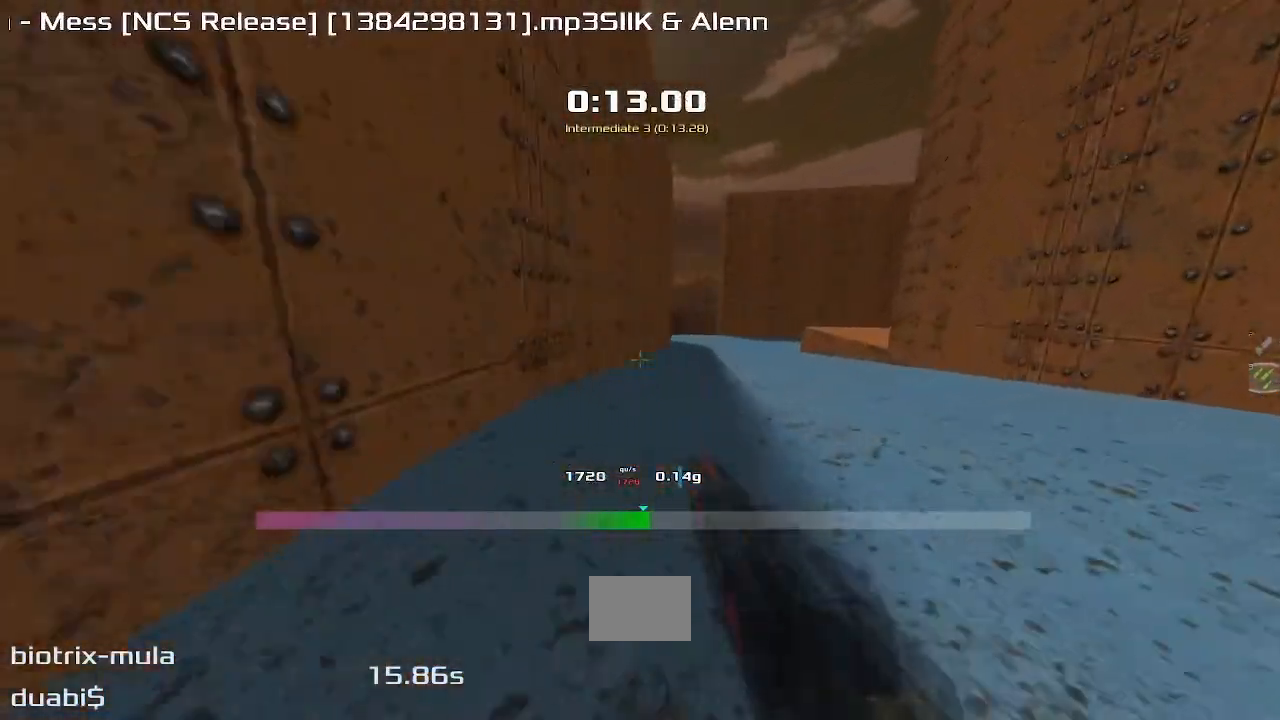
{"keys": ["right", "up", "upshift"], "events": [[200, "left", "up"], [200, "right", "down"]]}
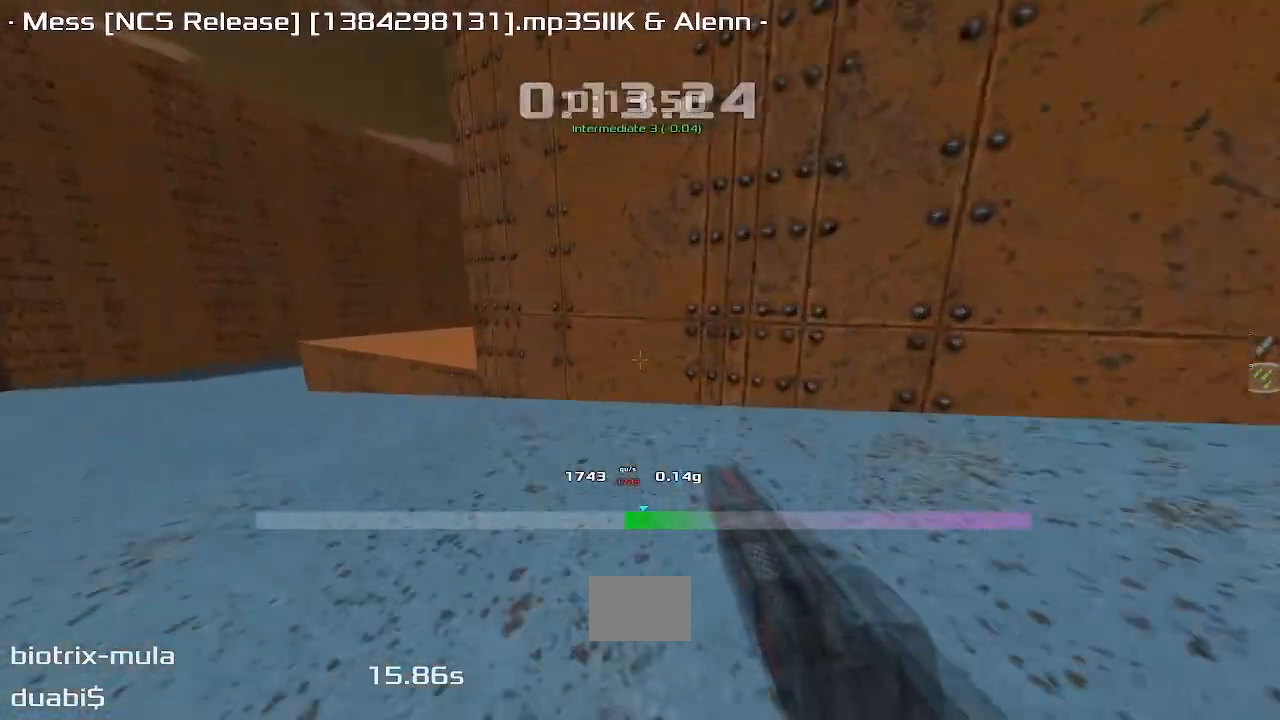
{"keys": ["up", "upshift"], "events": [[250, "right", "up"]]}
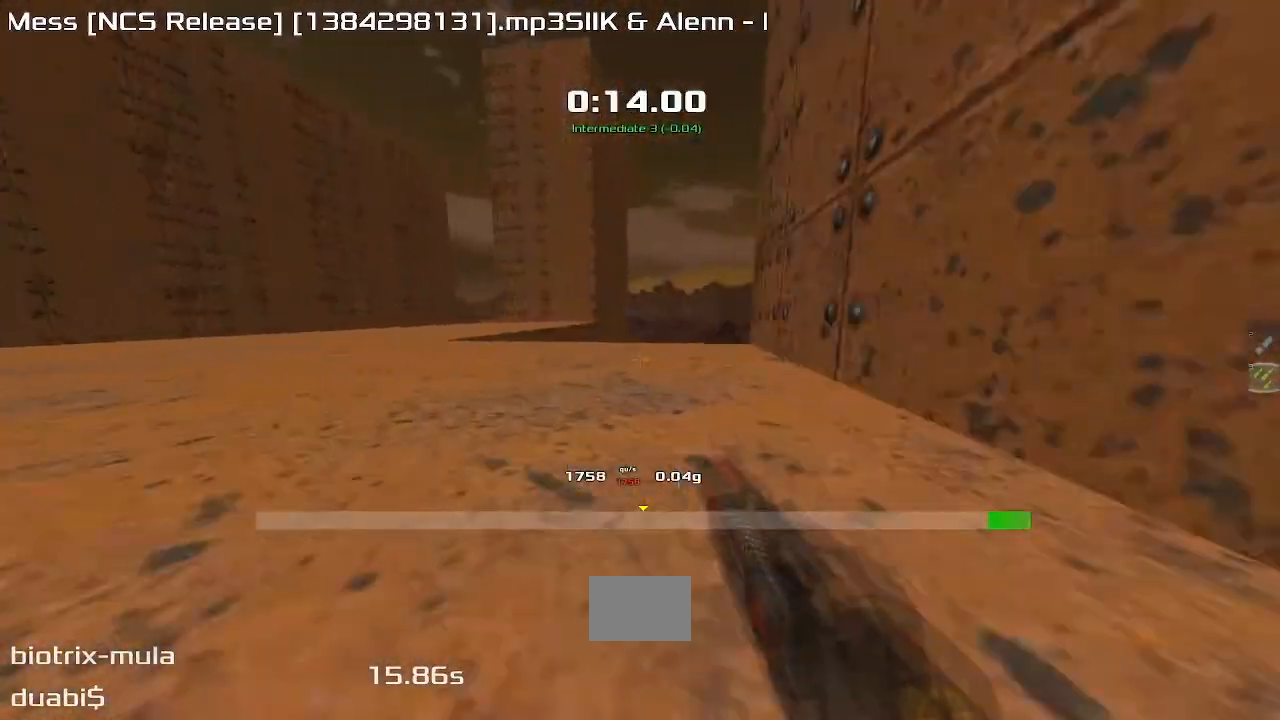
{"keys": ["right", "up", "upshift"], "events": [[133, "right", "down"]]}
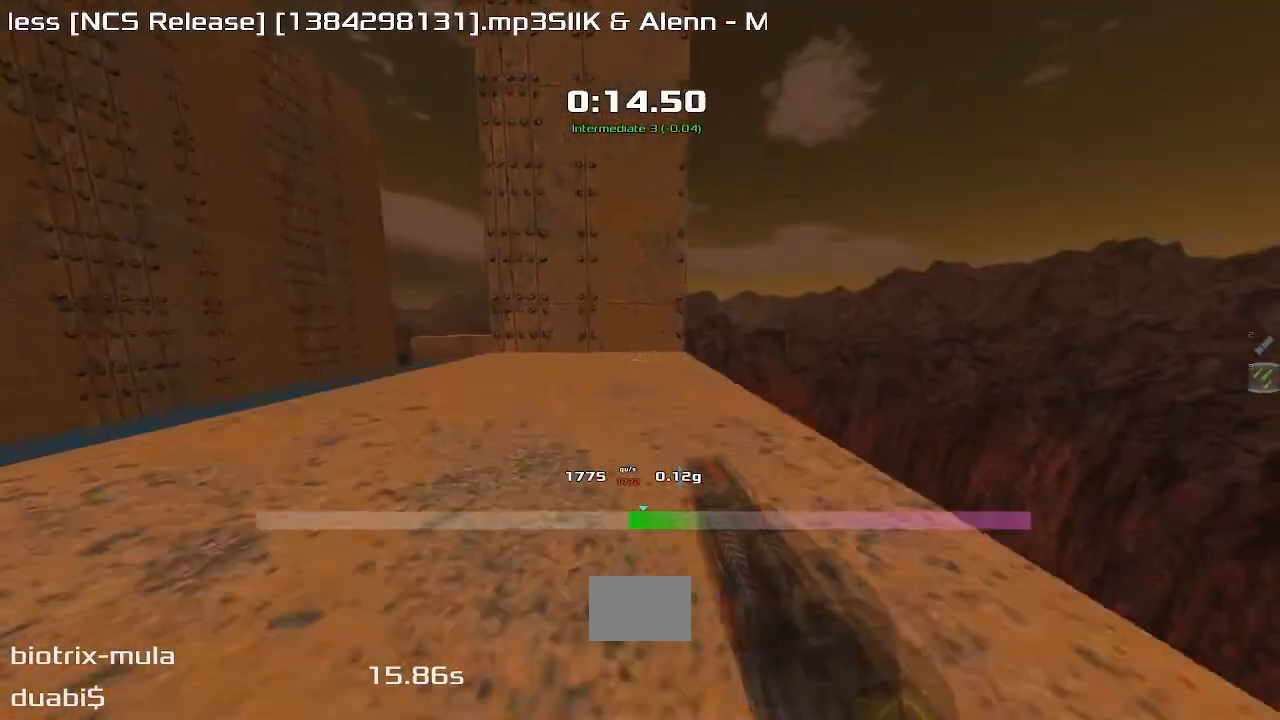
{"keys": ["right", "up", "upshift"], "events": [[200, "right", "up"], [383, "right", "down"]]}
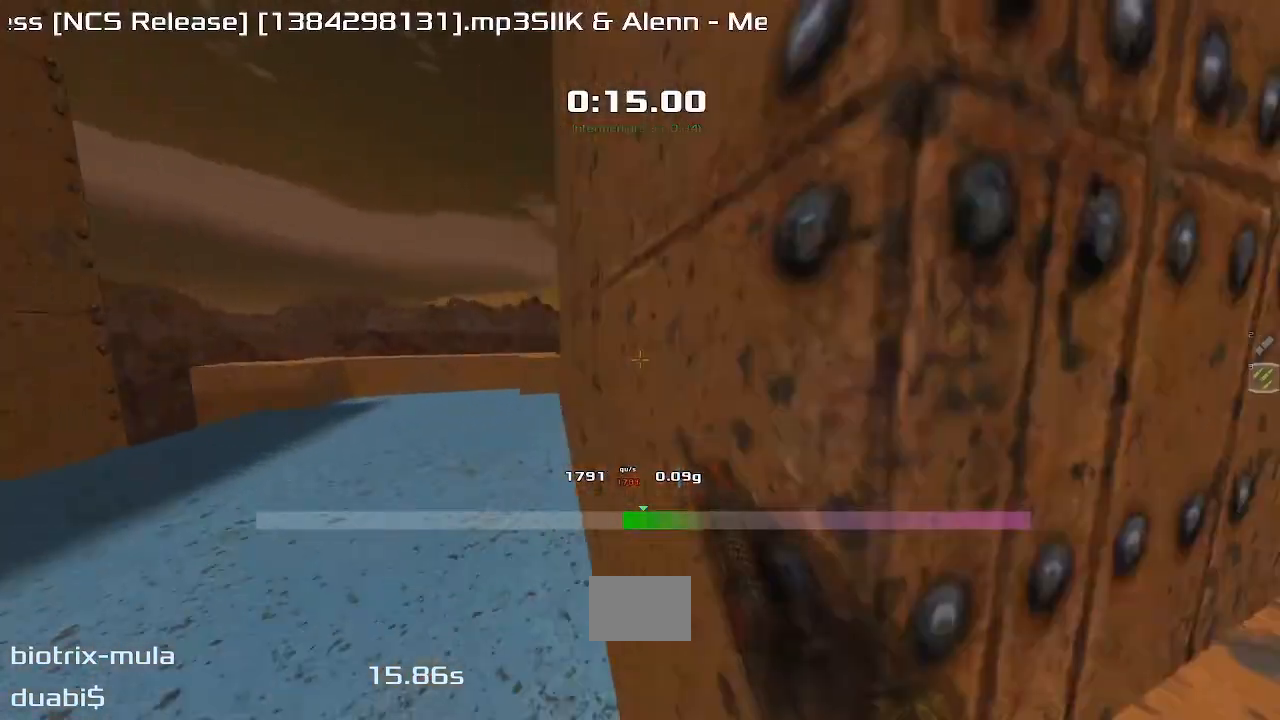
{"keys": ["right", "up", "upshift"], "events": [[67, "right", "up"], [217, "right", "down"], [400, "right", "up"], [483, "right", "down"]]}
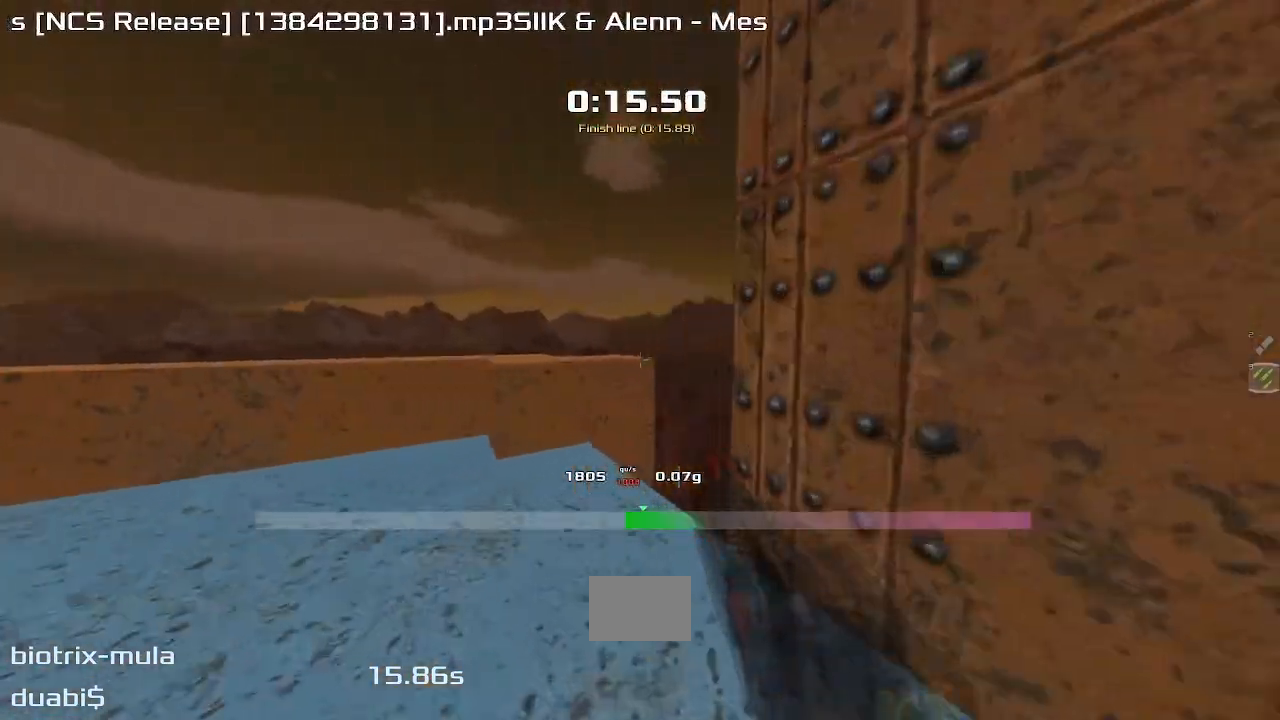
{"keys": ["right", "up", "upshift"], "events": []}
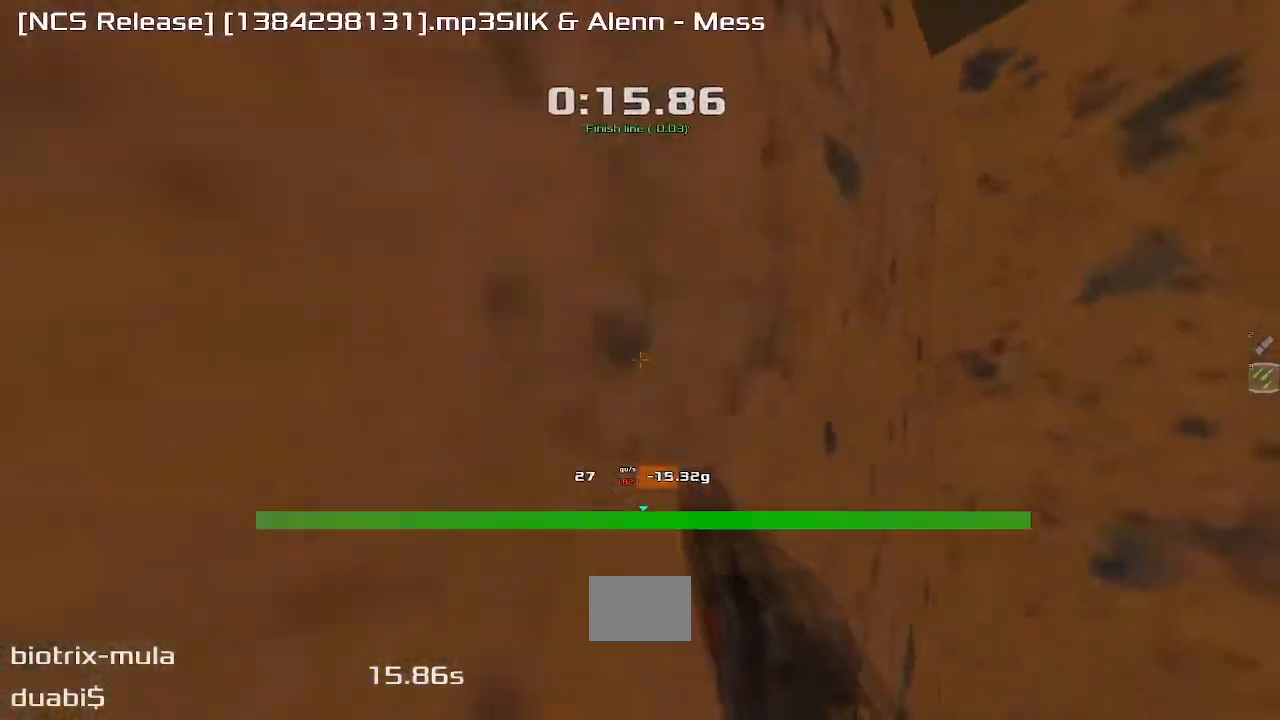
{"keys": [], "events": [[83, "right", "up"], [100, "up", "up"], [117, "upshift", "up"]]}